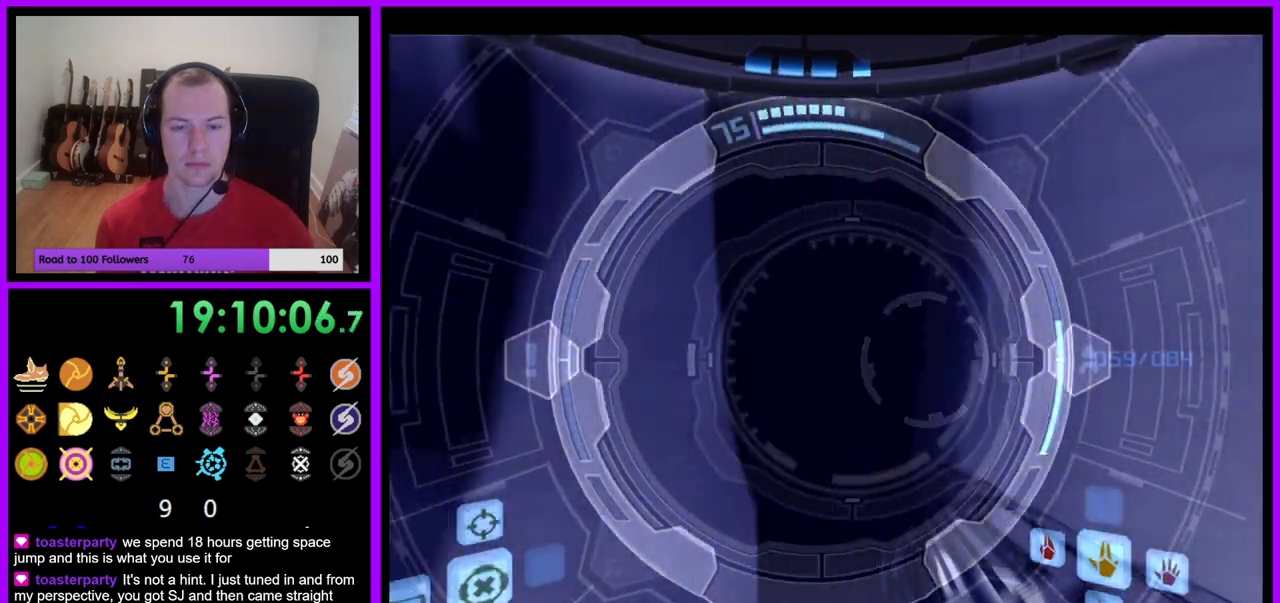
Gameplay with a controller (Nintendo layout); each line is a JSON object with the inputs held at the frame after it. "events" lists button and stick changes between this image and that frame as [ms after this image, input, new state], when the widget could be followed in between. Not read: L3 R3.
{"buttons": ["A"], "left_stick": "center", "right_stick": "center", "events": [[300, "A", "down"], [350, "left_stick", "center"]]}
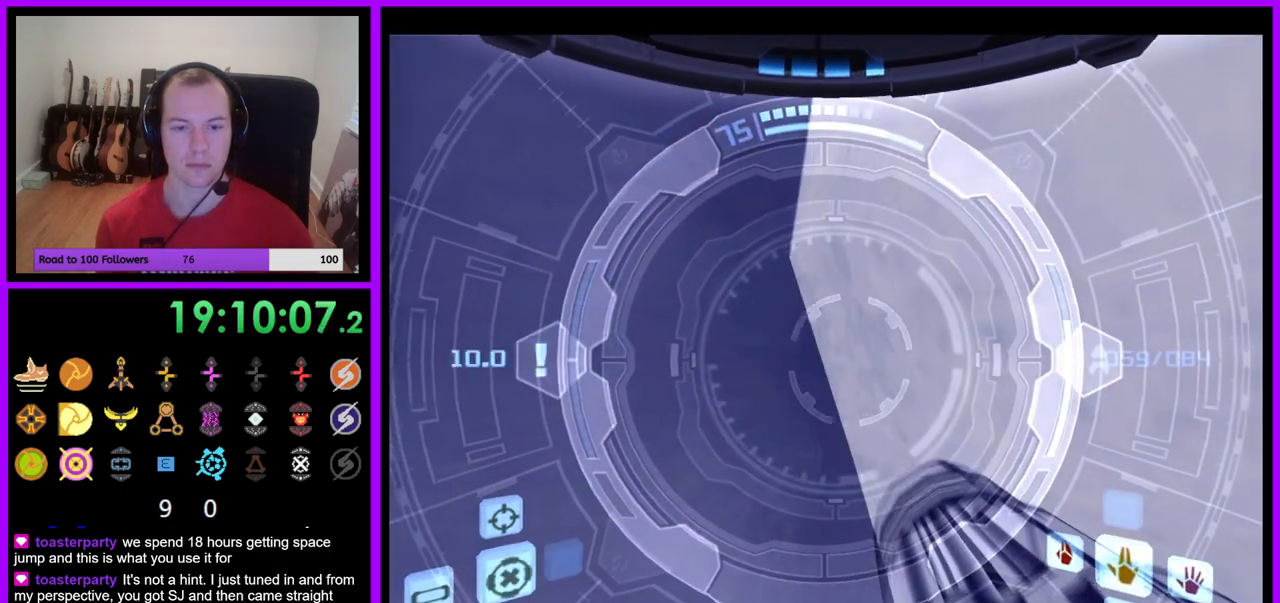
{"buttons": [], "left_stick": "left", "right_stick": "center", "events": [[17, "A", "up"], [483, "left_stick", "left"]]}
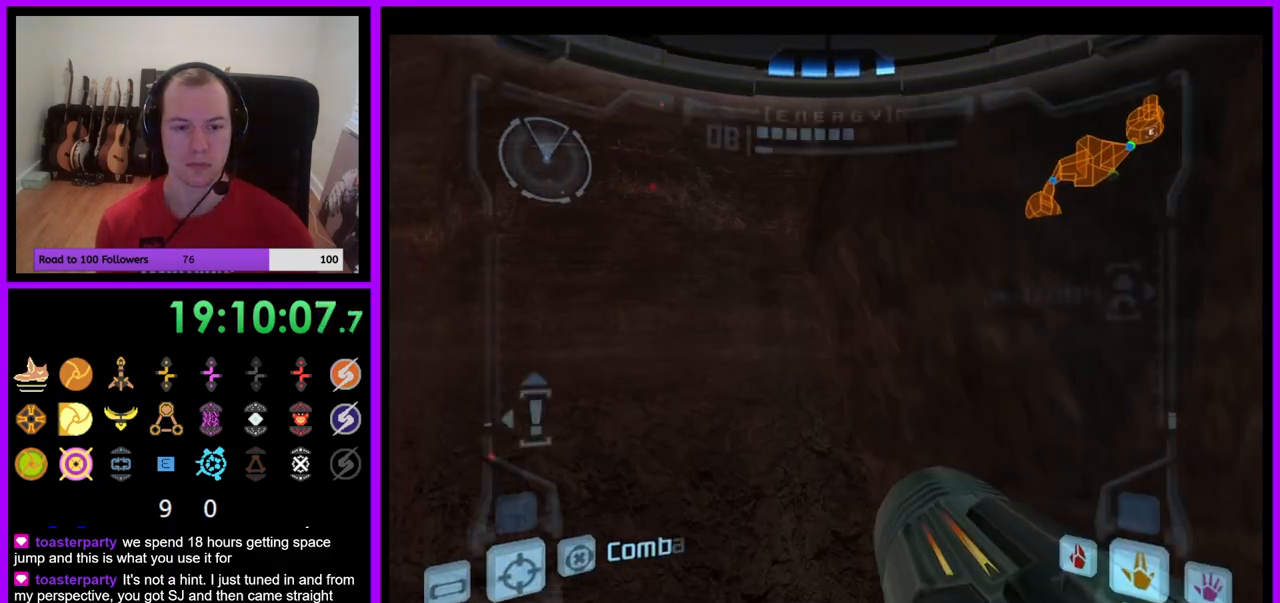
{"buttons": [], "left_stick": "center", "right_stick": "center", "events": [[367, "left_stick", "center"]]}
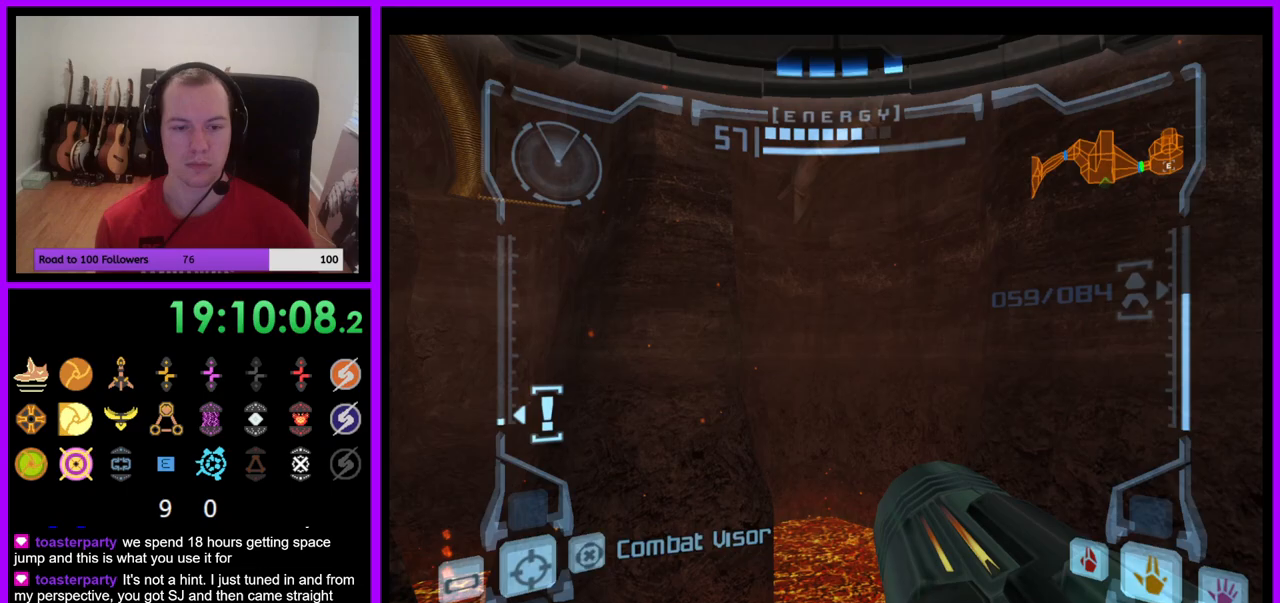
{"buttons": [], "left_stick": "center", "right_stick": "center", "events": []}
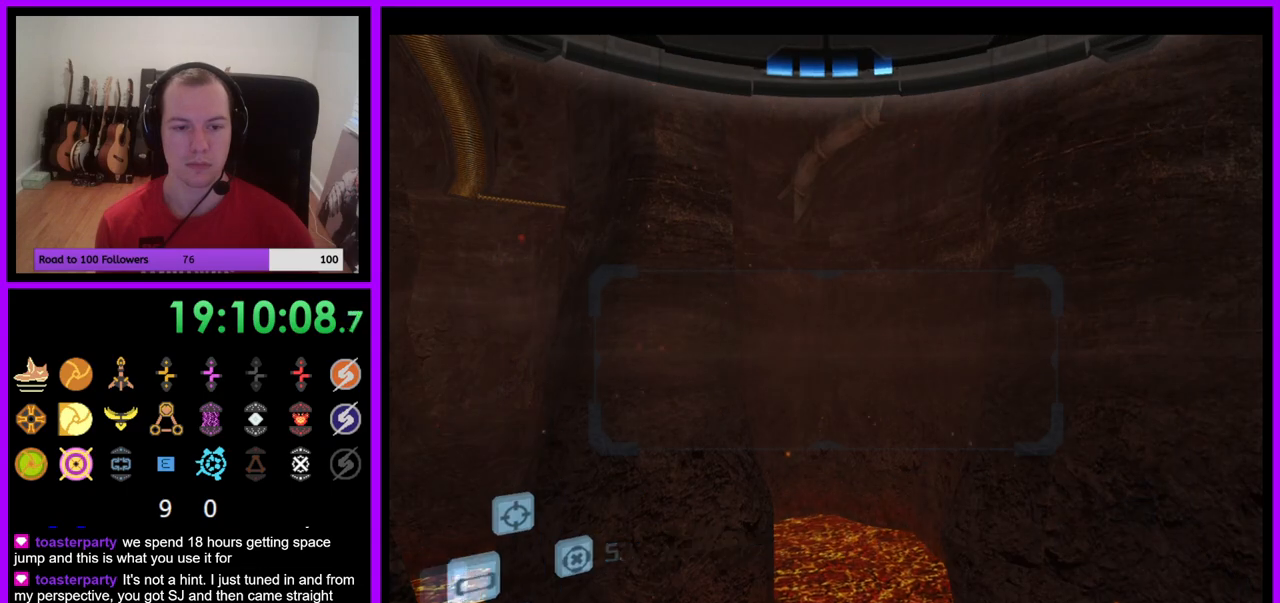
{"buttons": ["R1"], "left_stick": "center", "right_stick": "center", "events": [[33, "R1", "down"], [83, "left_stick", "left"], [383, "left_stick", "center"]]}
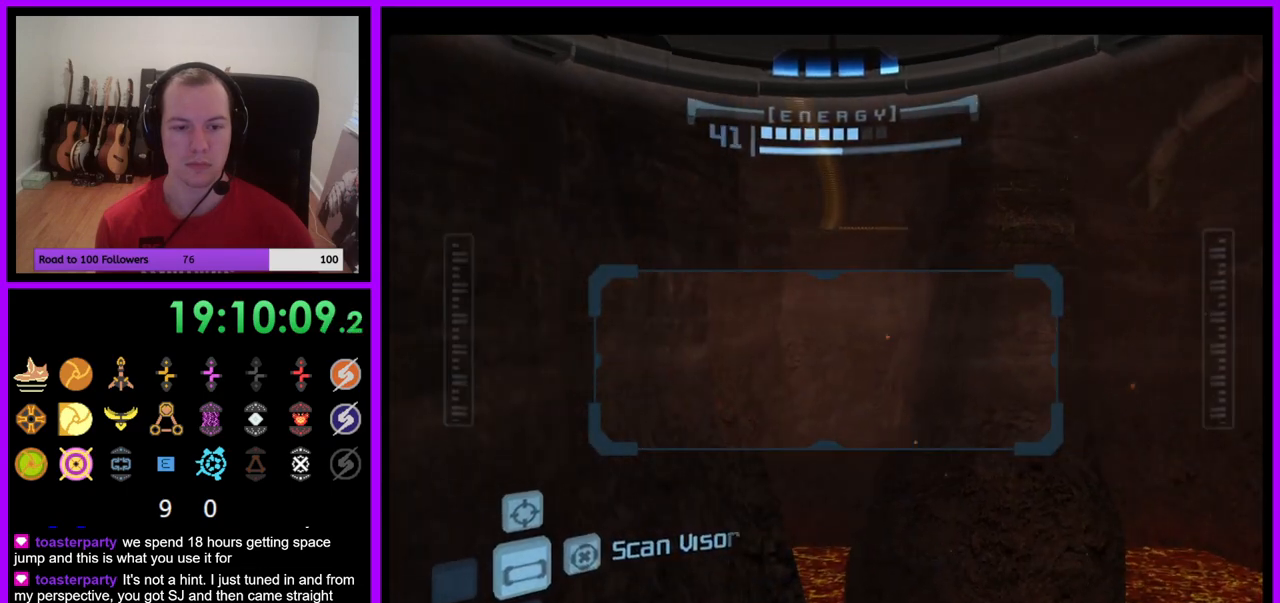
{"buttons": ["R1"], "left_stick": "up", "right_stick": "center", "events": [[150, "A", "down"], [233, "A", "up"], [300, "left_stick", "up"]]}
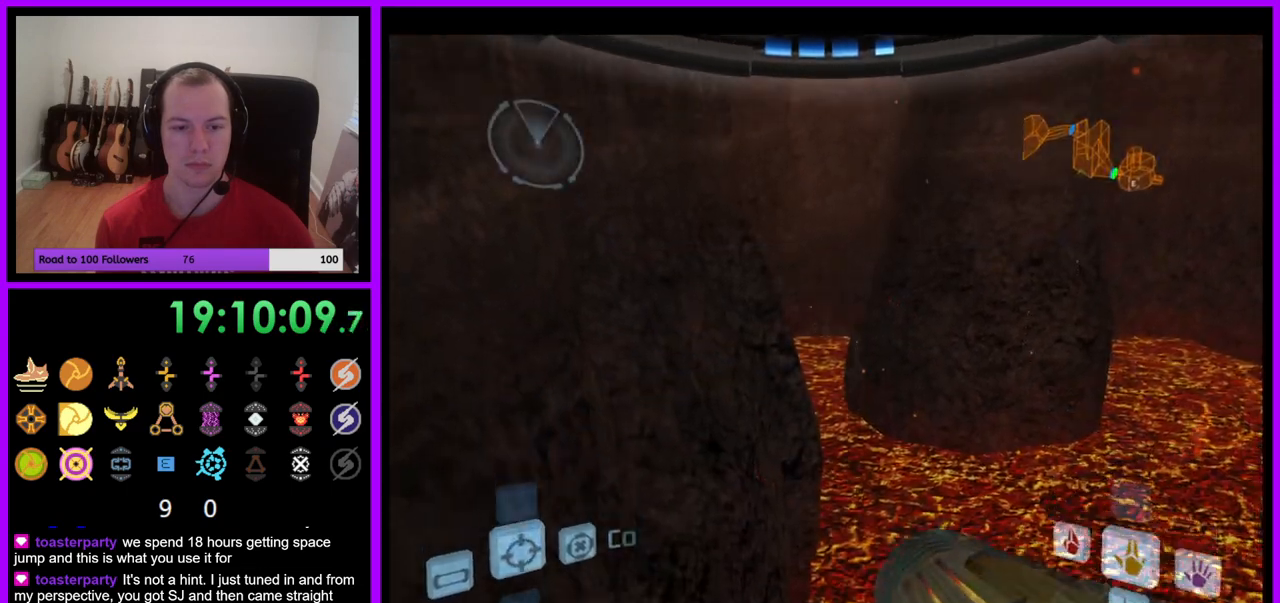
{"buttons": ["L1"], "left_stick": "center", "right_stick": "center", "events": [[67, "R1", "up"], [67, "left_stick", "center"], [100, "L1", "down"], [217, "left_stick", "left"], [400, "left_stick", "center"]]}
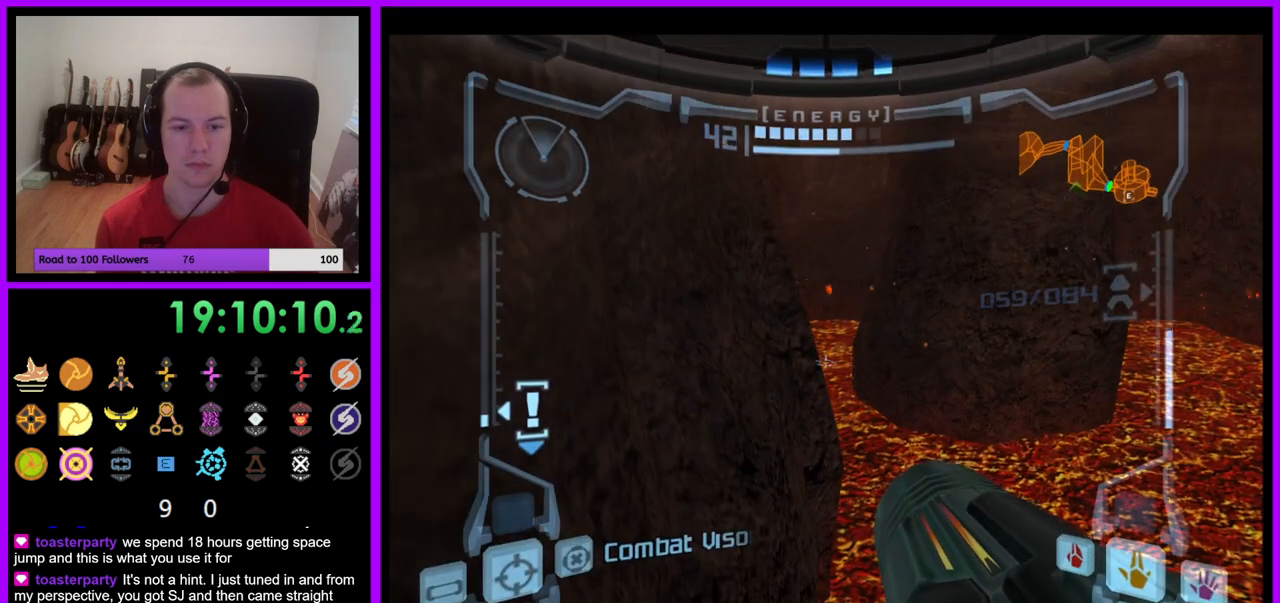
{"buttons": ["B", "L1"], "left_stick": "up", "right_stick": "center", "events": [[417, "left_stick", "up"], [483, "B", "down"]]}
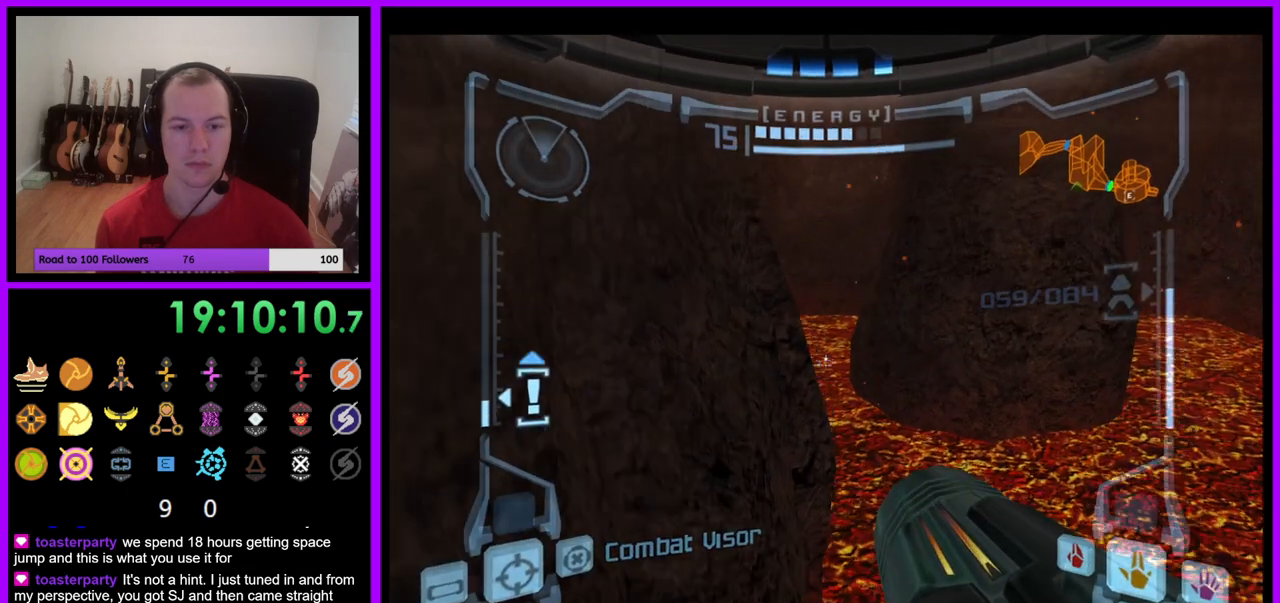
{"buttons": ["R1"], "left_stick": "up-left", "right_stick": "center", "events": [[100, "B", "up"], [267, "L1", "up"], [283, "R1", "down"], [483, "left_stick", "up-left"]]}
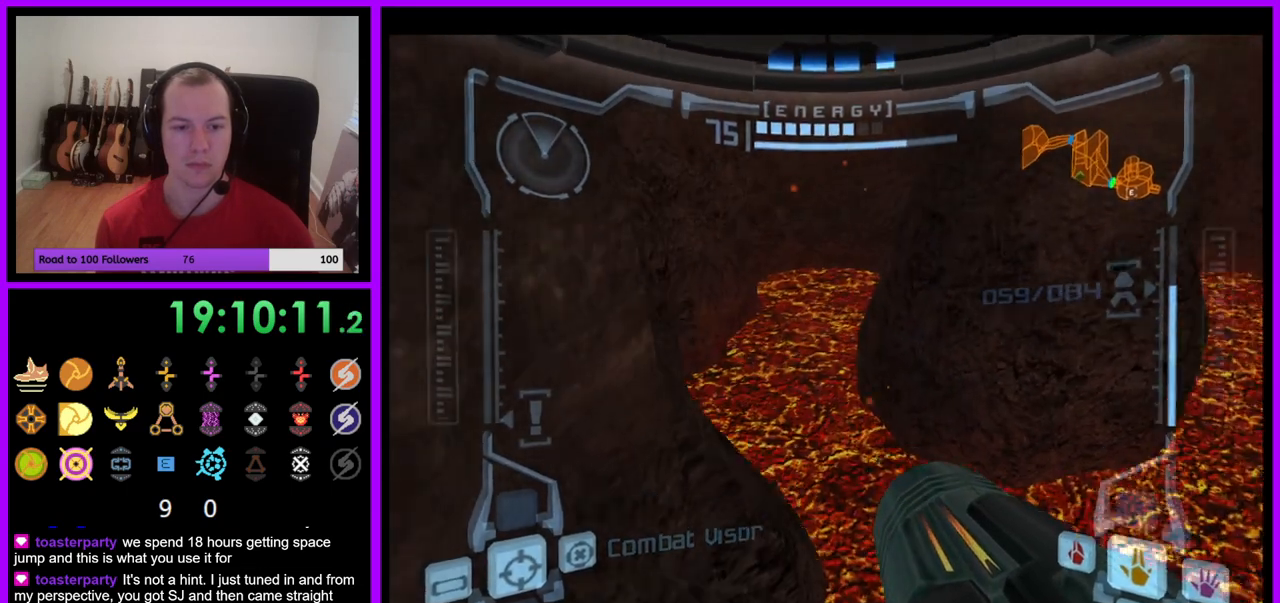
{"buttons": ["R1"], "left_stick": "up-left", "right_stick": "center", "events": []}
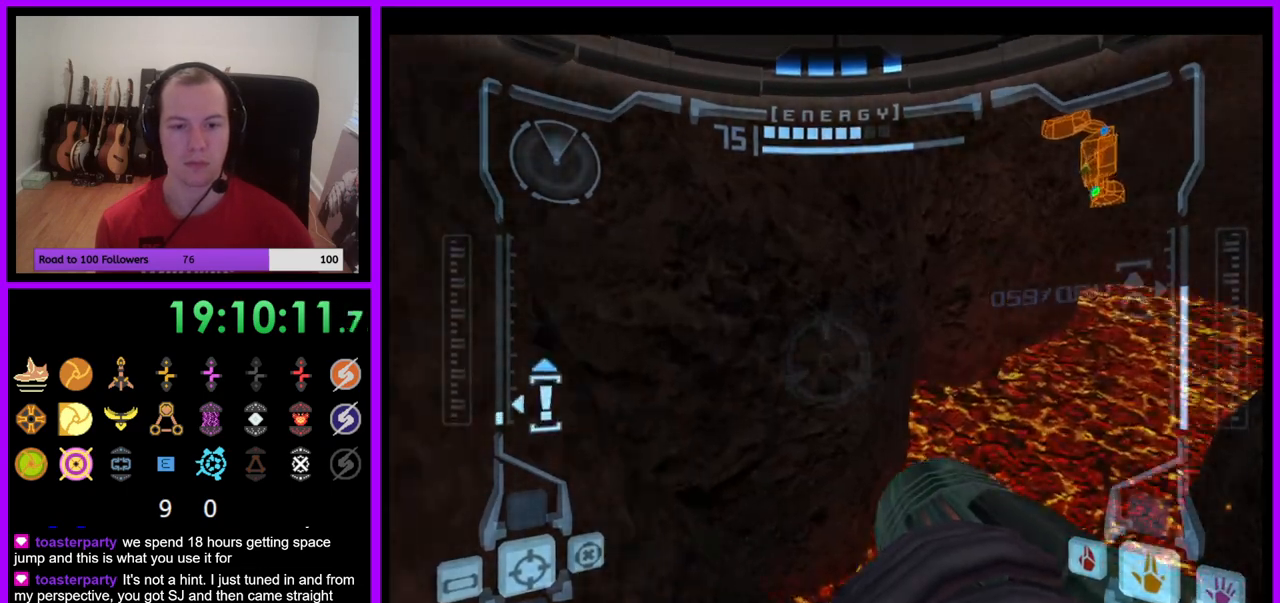
{"buttons": ["R1"], "left_stick": "up", "right_stick": "center", "events": [[117, "left_stick", "up"], [167, "L1", "down"], [217, "B", "down"], [283, "B", "up"], [383, "L1", "up"]]}
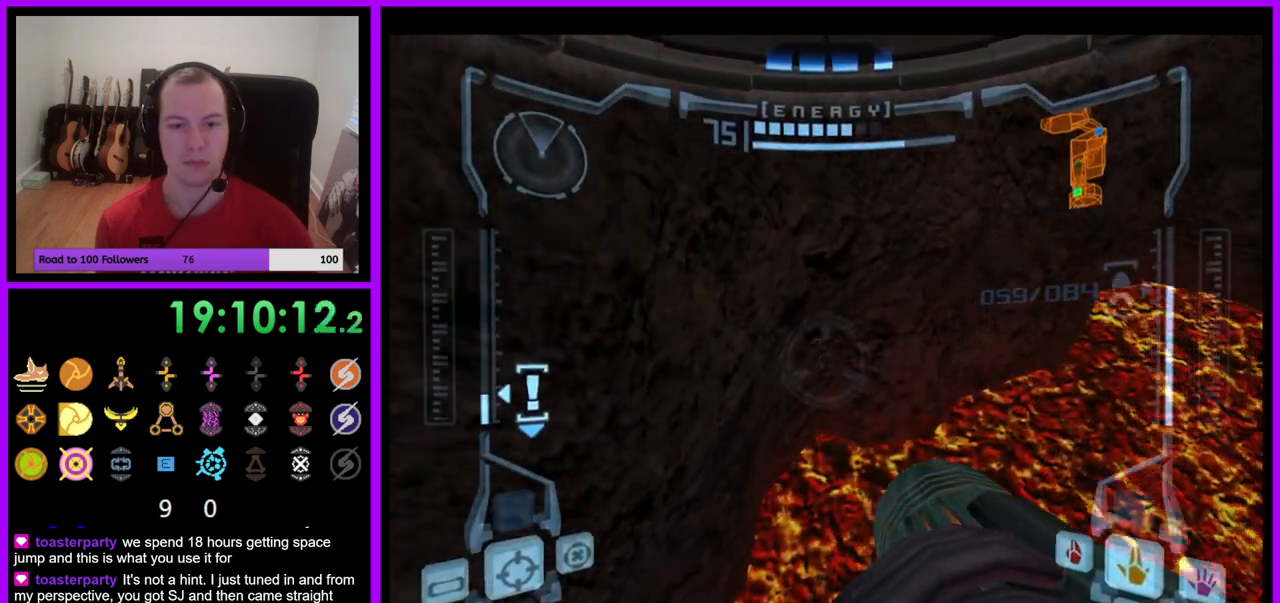
{"buttons": [], "left_stick": "up-right", "right_stick": "center", "events": [[150, "left_stick", "up-right"], [417, "R1", "up"]]}
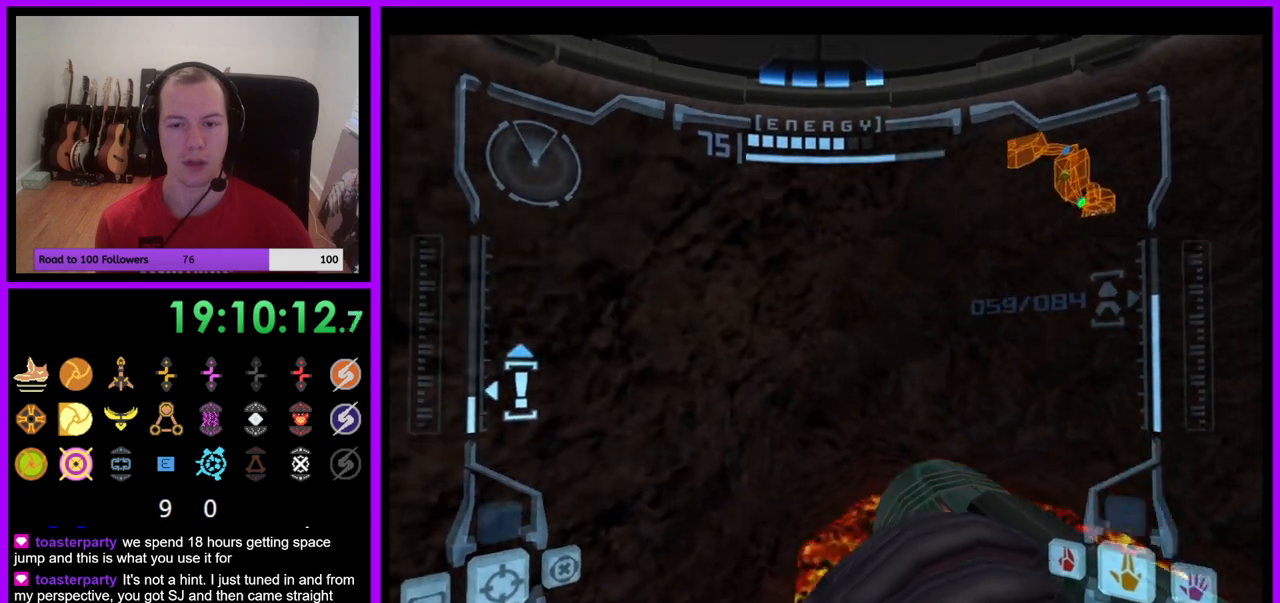
{"buttons": [], "left_stick": "up", "right_stick": "center", "events": [[400, "left_stick", "up"]]}
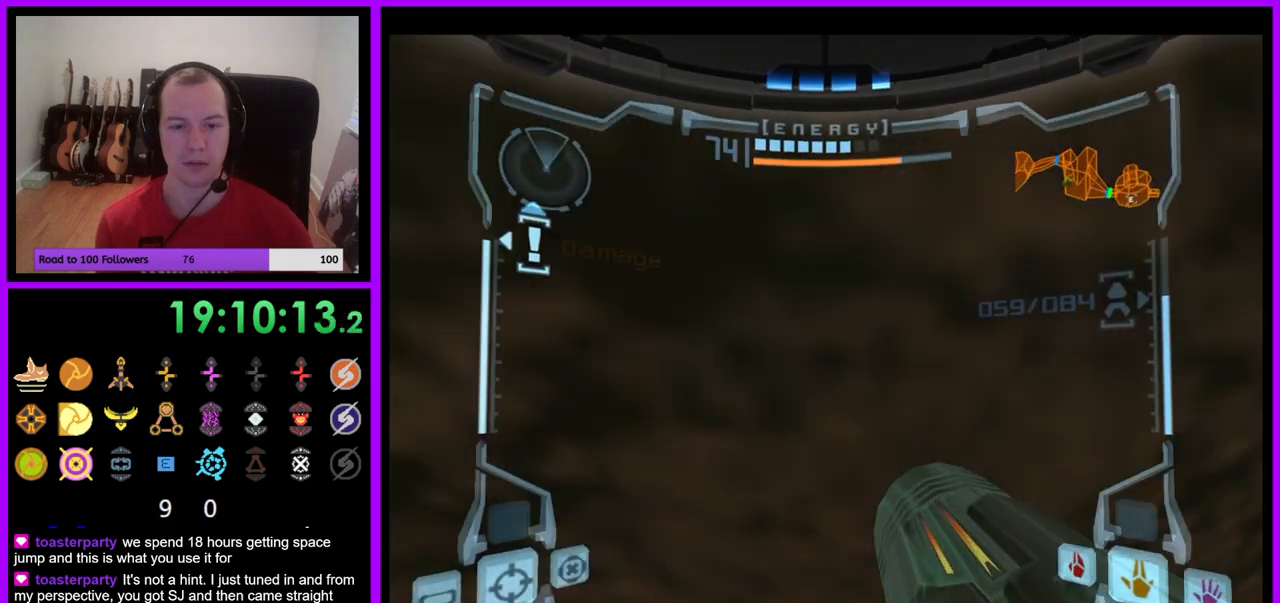
{"buttons": ["L1"], "left_stick": "down-right", "right_stick": "center", "events": [[83, "B", "down"], [100, "left_stick", "center"], [183, "B", "up"], [217, "A", "down"], [250, "A", "up"], [333, "left_stick", "down"], [383, "L1", "down"], [400, "B", "down"], [483, "left_stick", "down-right"], [500, "B", "up"]]}
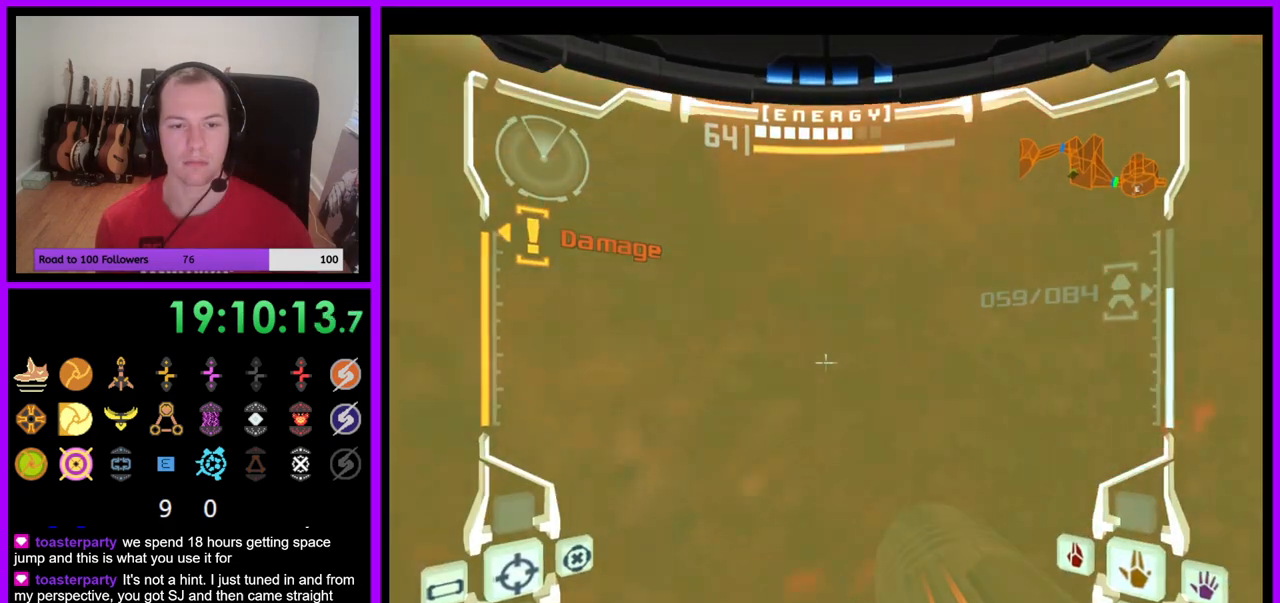
{"buttons": ["B", "L1"], "left_stick": "center", "right_stick": "center", "events": [[17, "A", "down"], [83, "A", "up"], [133, "left_stick", "up-right"], [217, "B", "down"], [217, "left_stick", "center"]]}
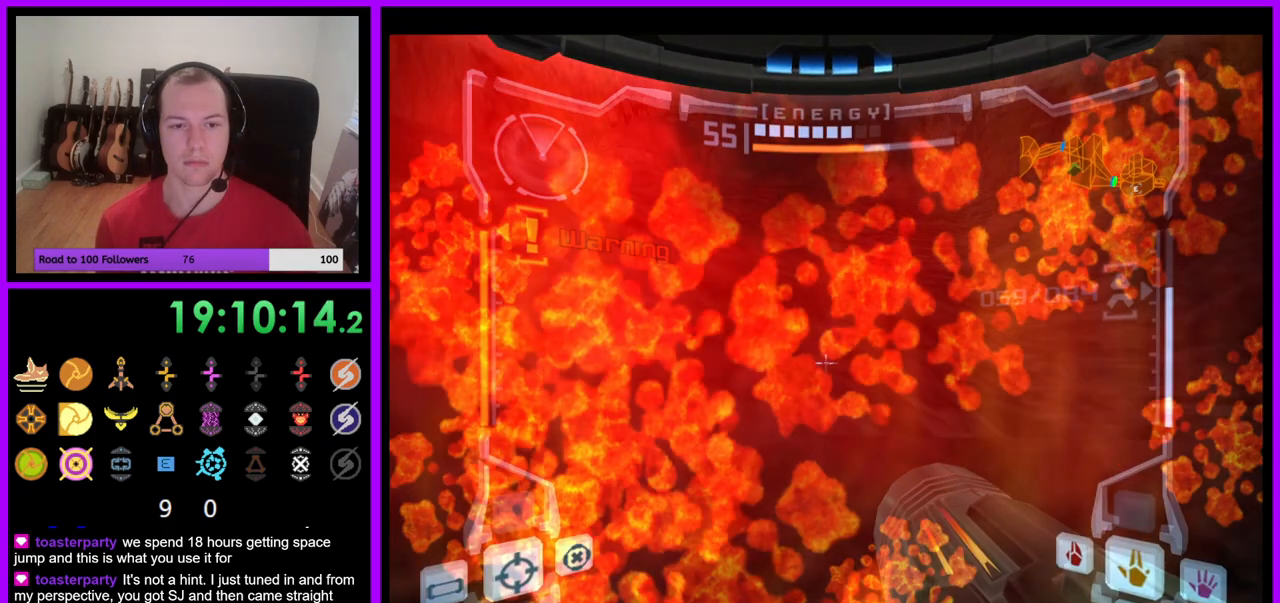
{"buttons": ["L1"], "left_stick": "up", "right_stick": "center", "events": [[100, "B", "up"], [100, "left_stick", "up"]]}
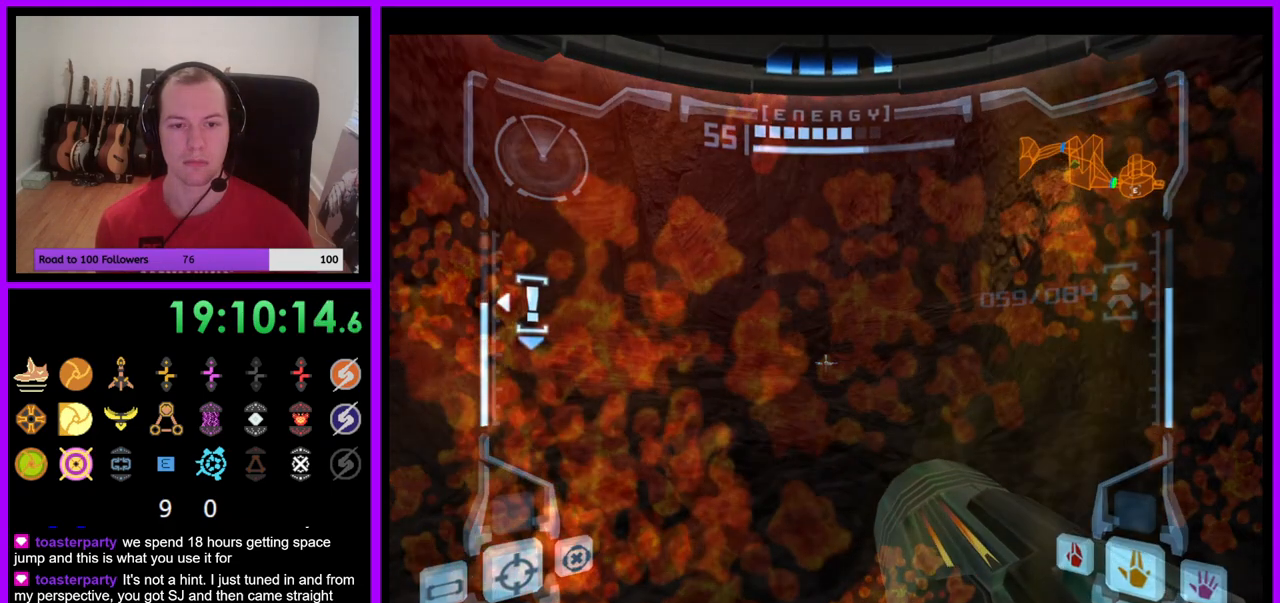
{"buttons": [], "left_stick": "up-left", "right_stick": "center", "events": [[333, "L1", "up"], [417, "left_stick", "up-left"]]}
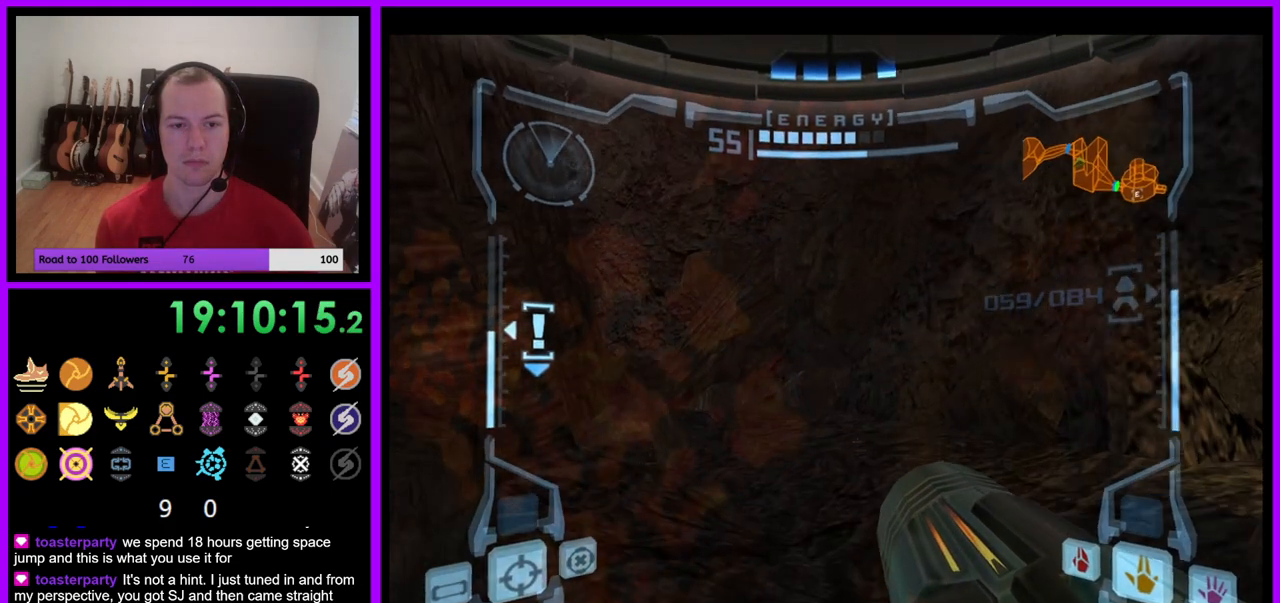
{"buttons": [], "left_stick": "up-left", "right_stick": "center", "events": [[33, "B", "down"], [133, "B", "up"]]}
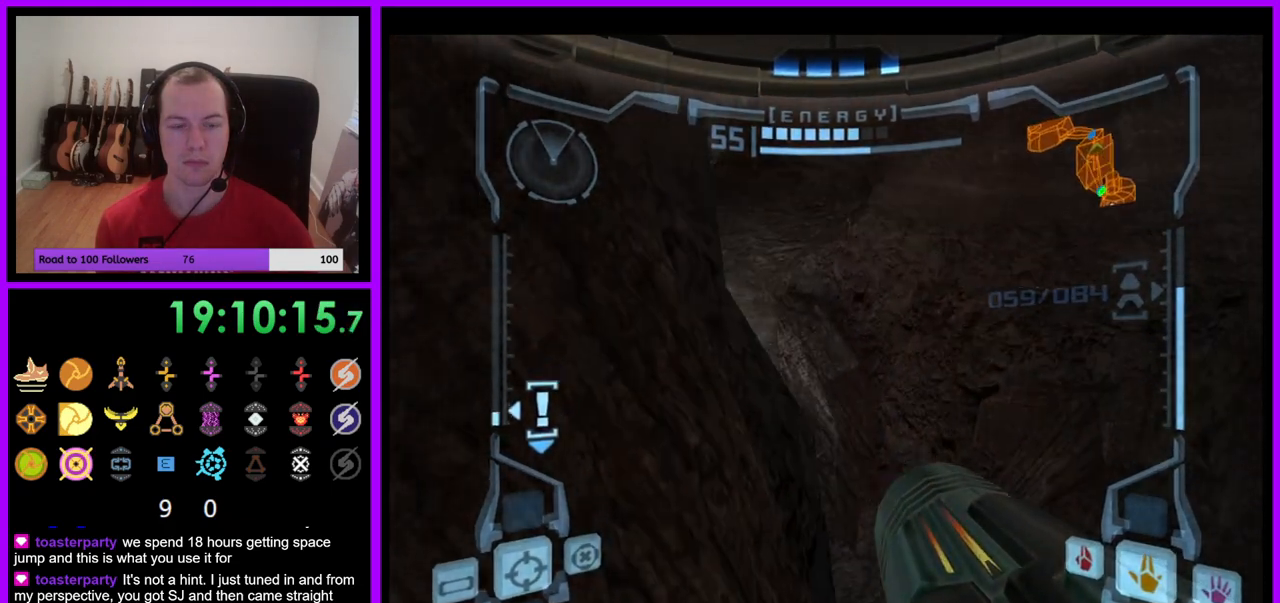
{"buttons": [], "left_stick": "left", "right_stick": "center", "events": [[183, "left_stick", "left"]]}
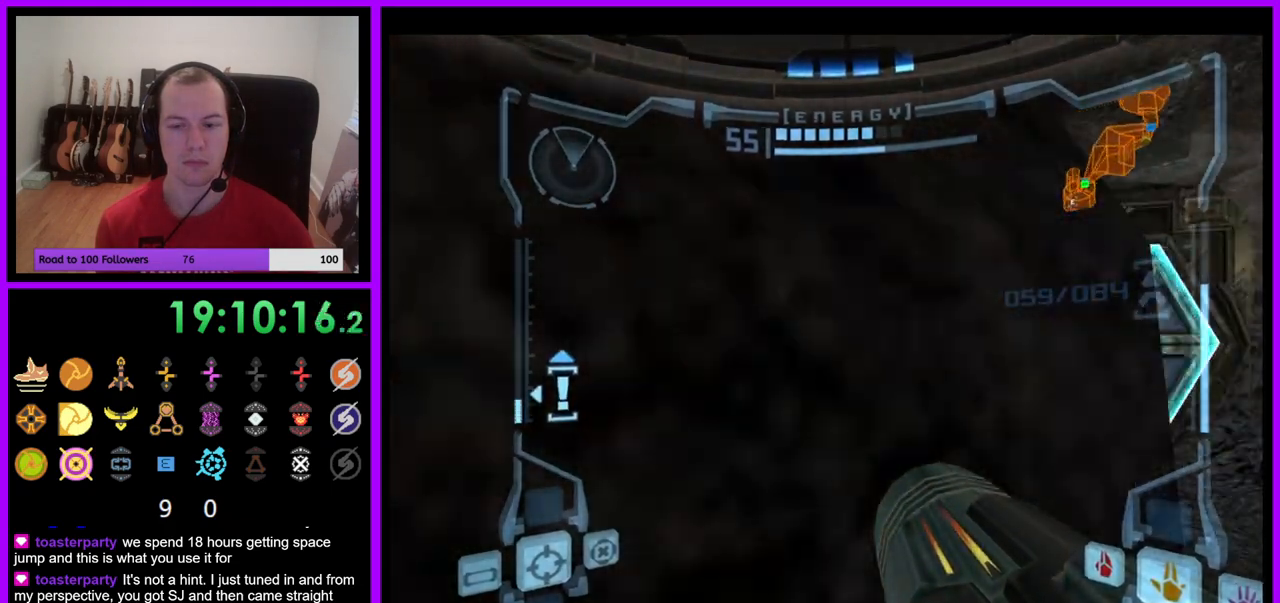
{"buttons": [], "left_stick": "left", "right_stick": "center", "events": []}
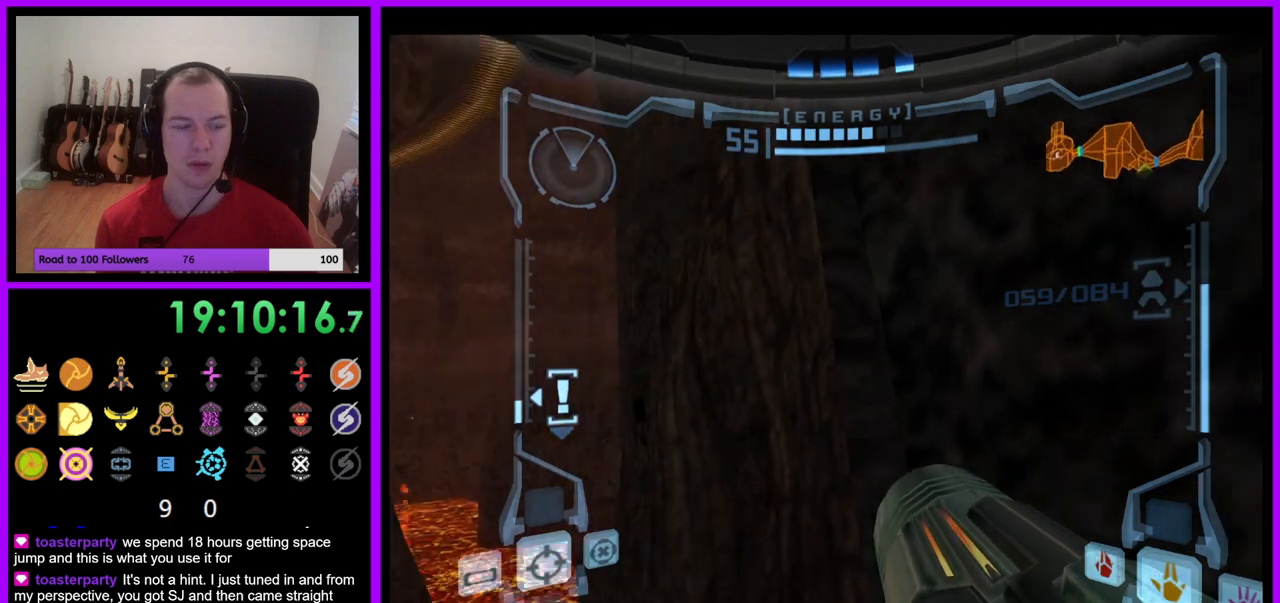
{"buttons": [], "left_stick": "up", "right_stick": "center", "events": [[267, "left_stick", "up"]]}
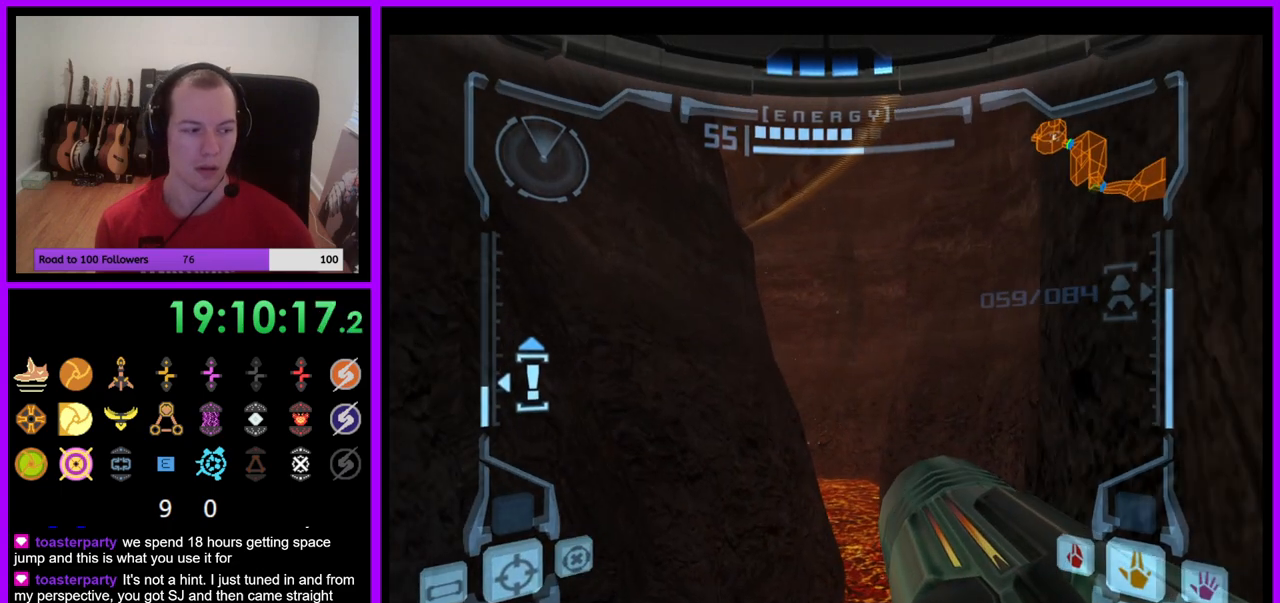
{"buttons": [], "left_stick": "center", "right_stick": "center", "events": [[17, "left_stick", "center"], [217, "B", "down"], [333, "B", "up"]]}
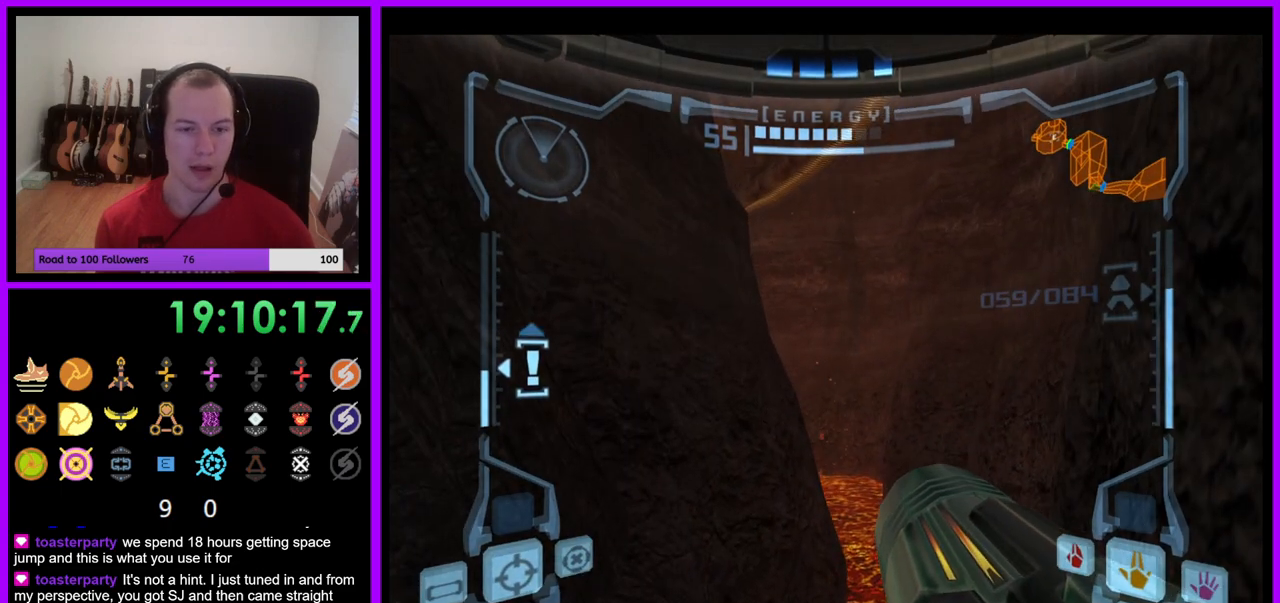
{"buttons": [], "left_stick": "center", "right_stick": "center", "events": [[217, "B", "down"], [333, "B", "up"]]}
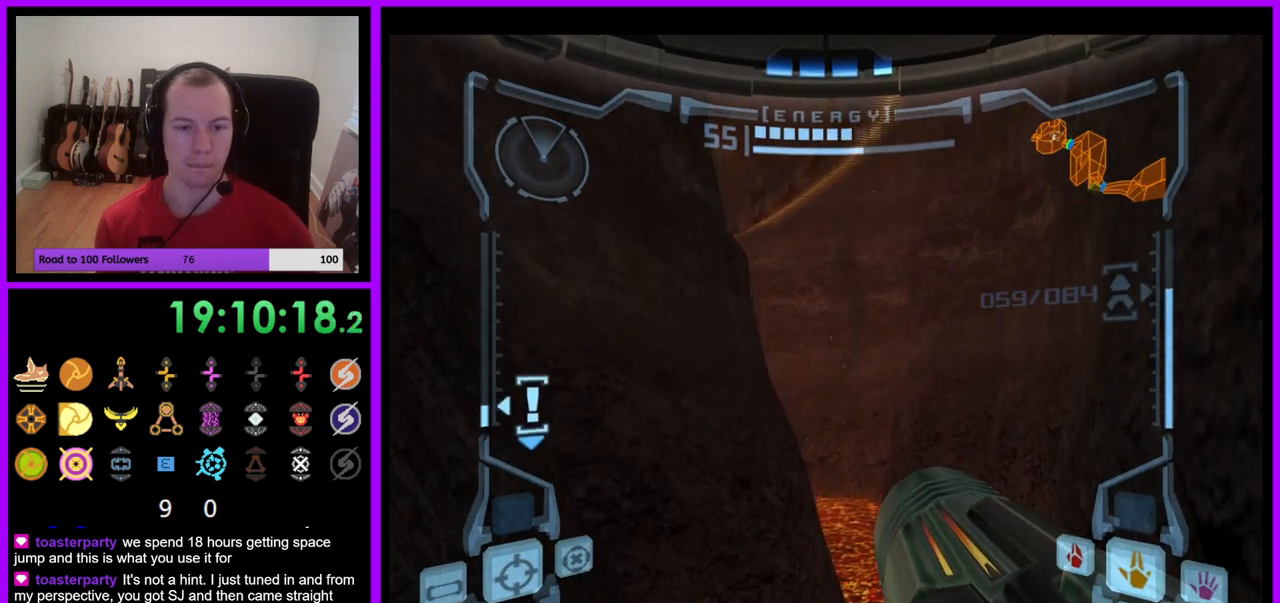
{"buttons": [], "left_stick": "center", "right_stick": "center", "events": [[250, "B", "down"], [333, "B", "up"]]}
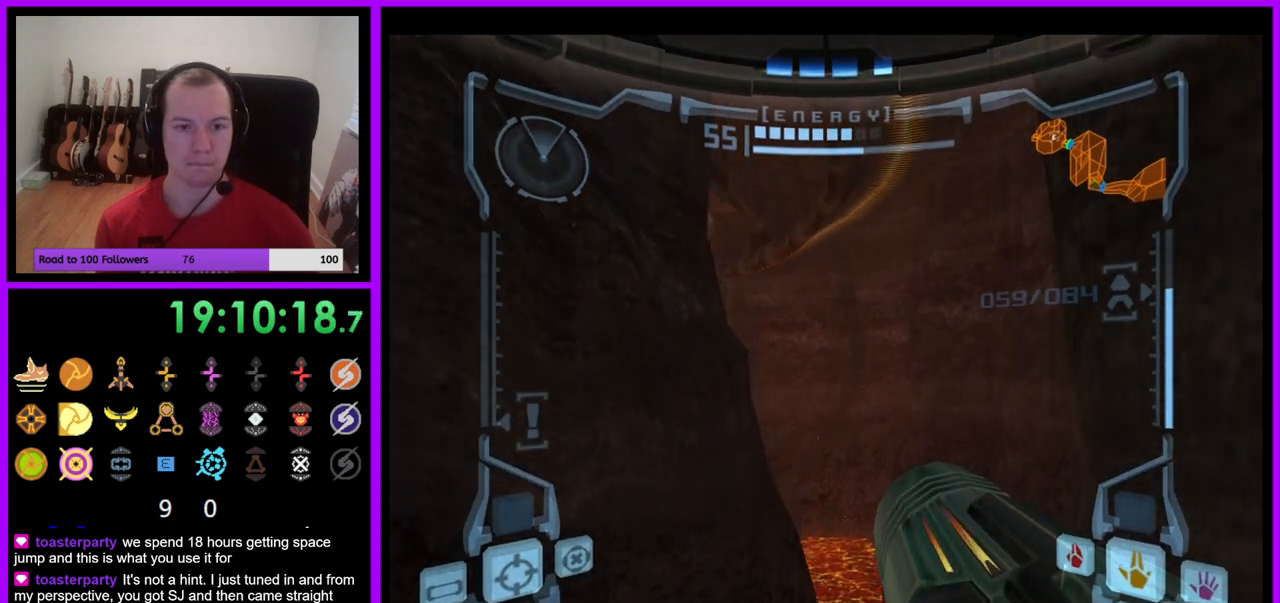
{"buttons": ["R1"], "left_stick": "down", "right_stick": "center", "events": [[67, "R1", "down"], [117, "left_stick", "down"]]}
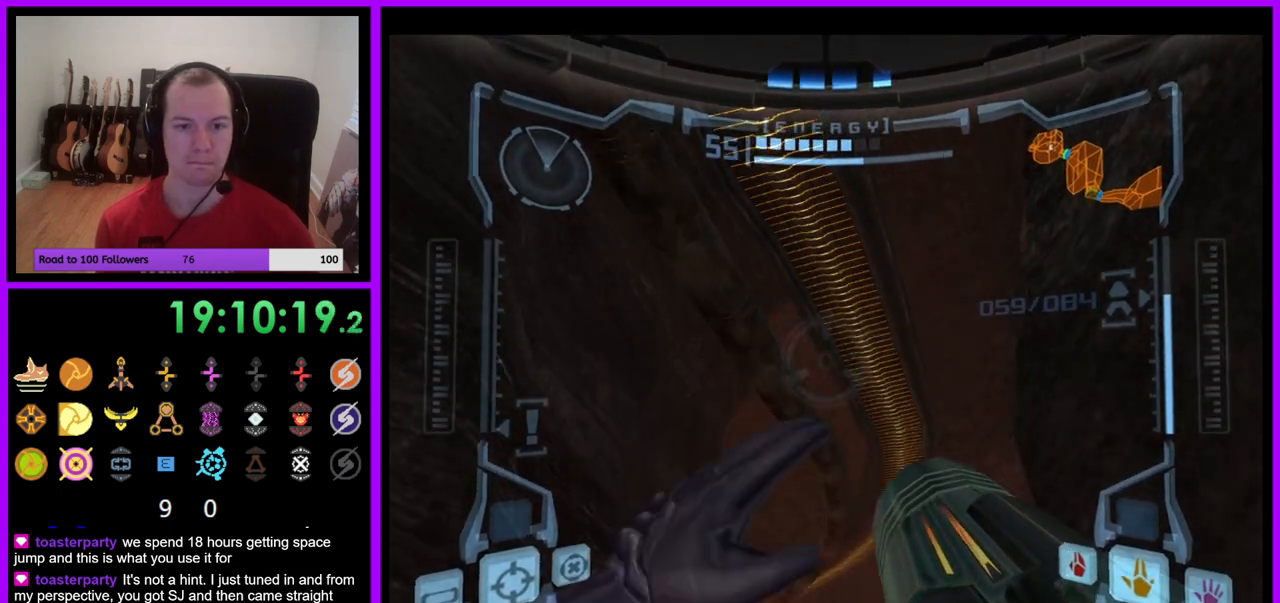
{"buttons": ["R1"], "left_stick": "down", "right_stick": "center", "events": []}
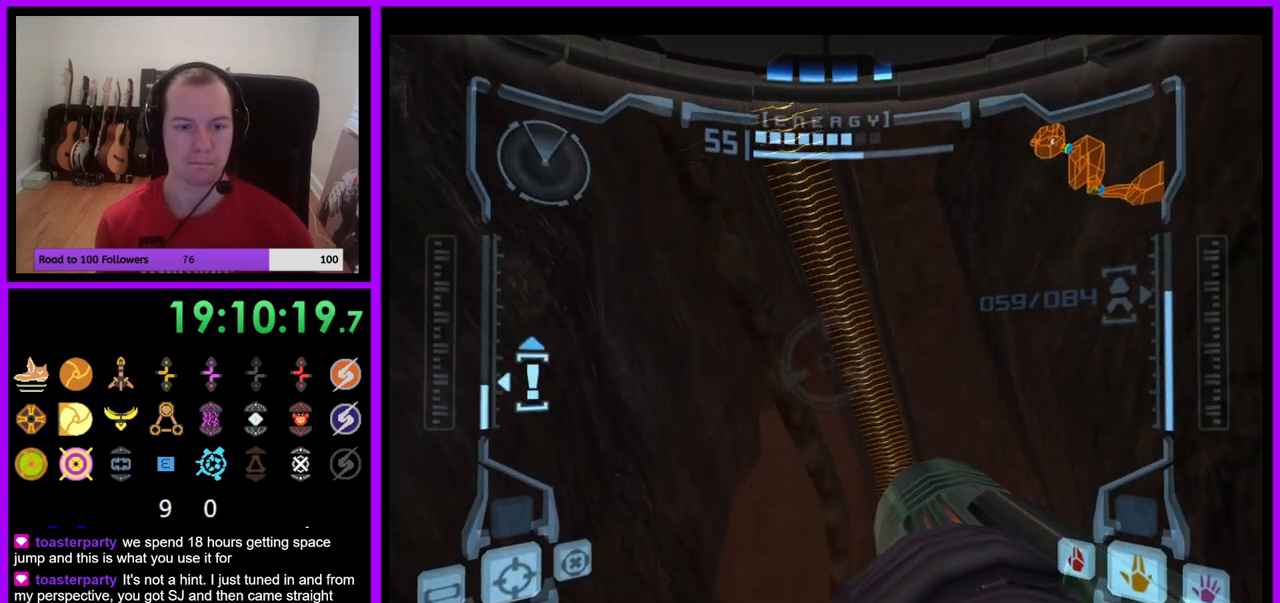
{"buttons": ["R1"], "left_stick": "down", "right_stick": "center", "events": []}